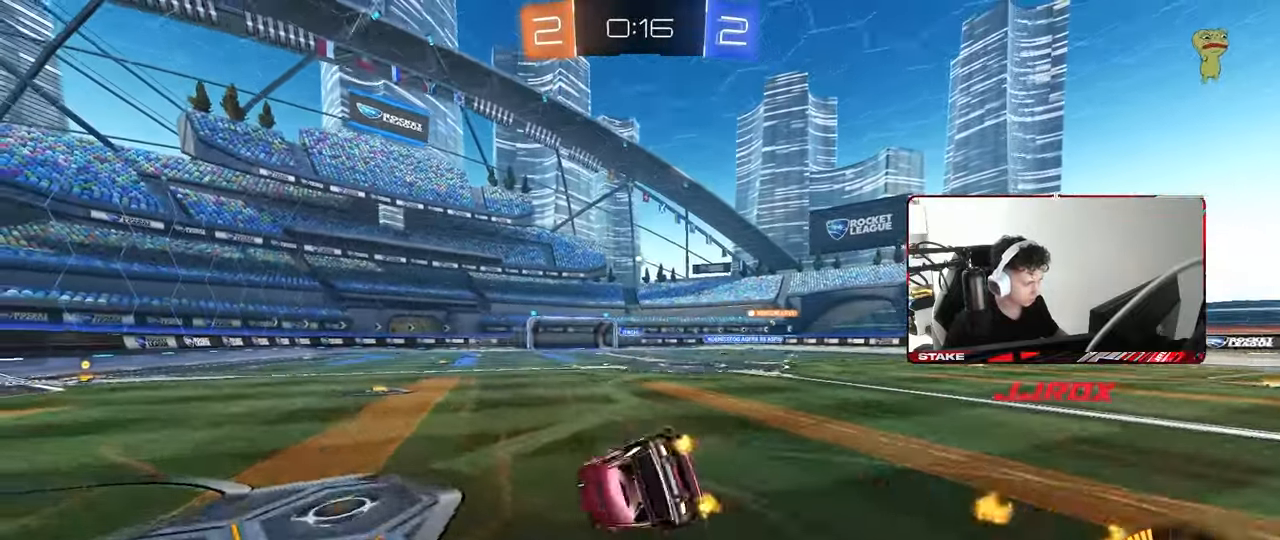
Gameplay with keyboard and mouse; each line is a JSON object with the keys and mouse buttons held at the frame after it. "events" lists presses ("down") and releases ("up") of "1", "2", "3", "4", "5", "a", "alt", "c", "caps_lock", "ctrl", "d", "e", "f", "g", "q", "r", "s", "shift", "space", "t", "tab", "v", "w", "x", "z", "mouse_left", "mouse_wheel" and "mouse_right" between this image and that frame as [ms after this image, input, new state], when the widget could be followed in between. "mouse_left", "mouse_wheel", "mouse_right" = the "left", "wheel", "right" buttons of the "mouse" list. No other keys are recorded. "wheel" means that the mouse wheel is clicked or scrolled. "mouse_move" is the direction in which the mouse moves at that frame (one of eight, or "still"), when it could be read.
{"keys": ["a", "s"], "mouse": [], "mouse_move": "still", "events": [[150, "s", "up"], [250, "s", "down"], [483, "shift", "up"]]}
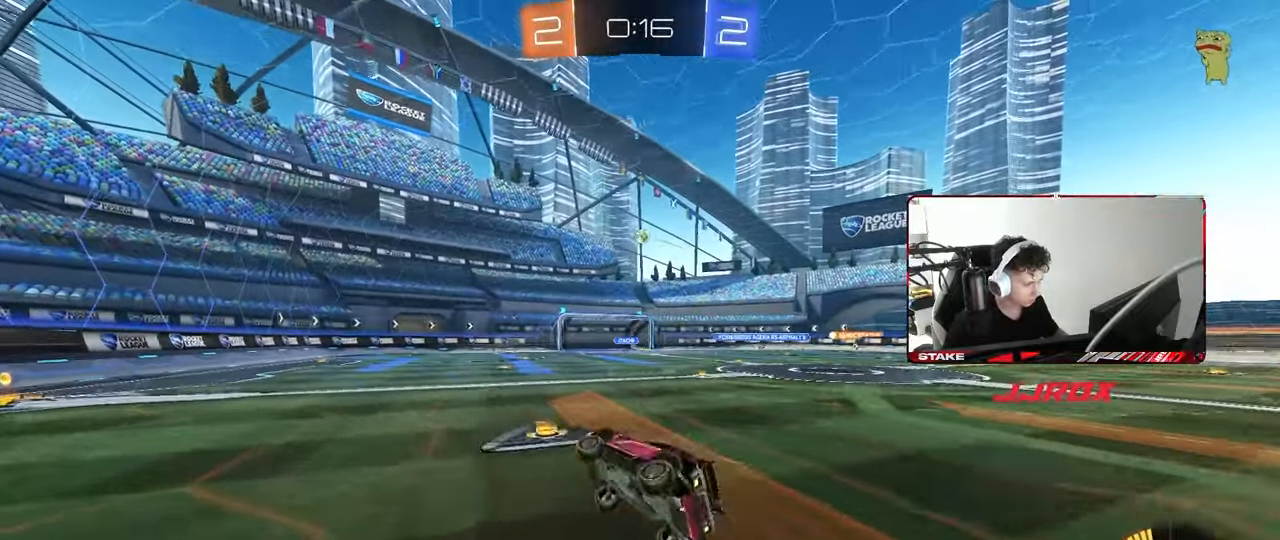
{"keys": ["w"], "mouse": [], "mouse_move": "still", "events": [[83, "a", "up"], [83, "s", "up"], [350, "d", "down"], [350, "w", "down"], [500, "d", "up"]]}
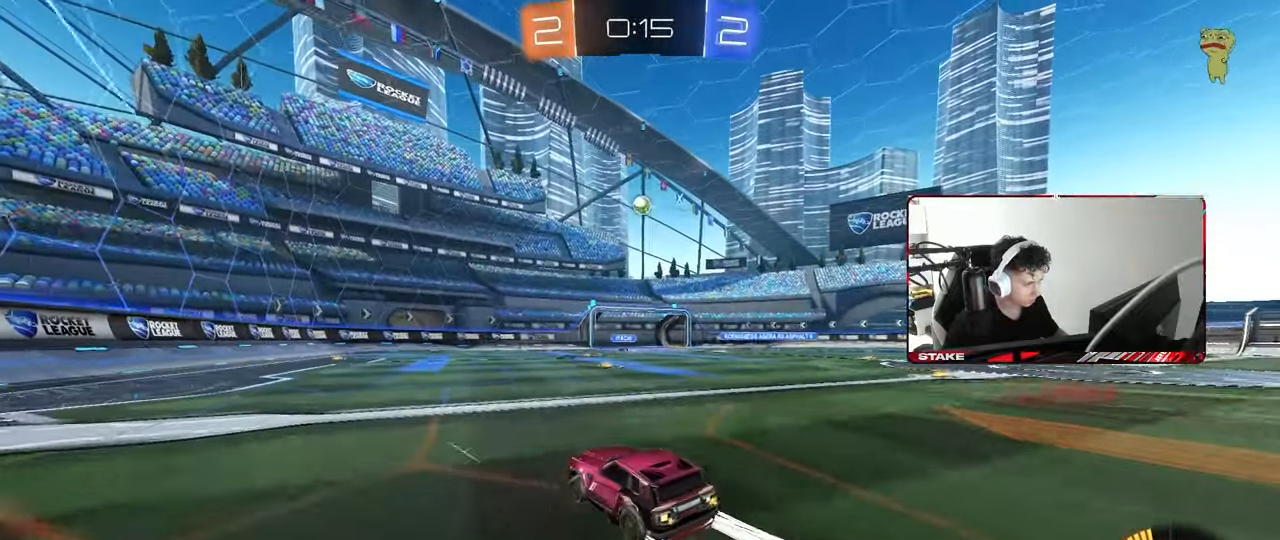
{"keys": ["a", "w"], "mouse": ["left"], "mouse_move": "still", "events": [[50, "mouse_right", "down"], [50, "w", "up"], [100, "s", "down"], [150, "a", "down"], [150, "shift", "down"], [183, "a", "up"], [183, "d", "down"], [183, "shift", "up"], [233, "s", "up"], [283, "d", "up"], [283, "mouse_right", "up"], [333, "mouse_right", "down"], [417, "a", "down"], [417, "mouse_left", "down"], [417, "shift", "down"], [417, "w", "down"], [467, "mouse_right", "up"], [467, "shift", "up"]]}
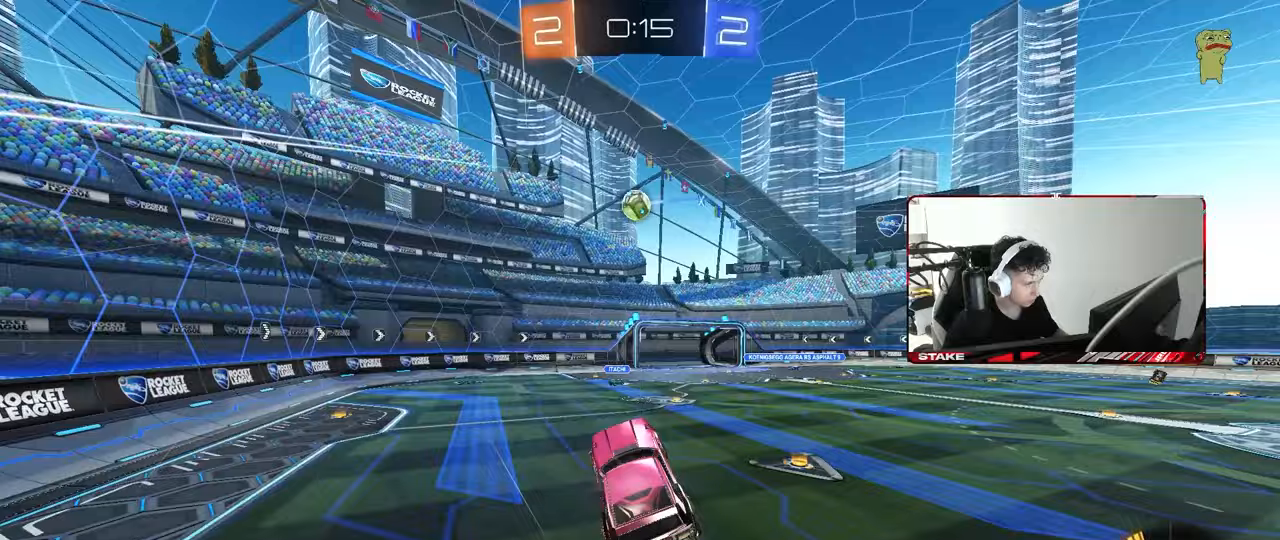
{"keys": [], "mouse": ["left"], "mouse_move": "still", "events": [[17, "mouse_left", "up"], [67, "w", "up"], [250, "a", "up"], [250, "d", "down"], [250, "mouse_left", "down"], [250, "s", "down"], [300, "d", "up"], [300, "s", "up"]]}
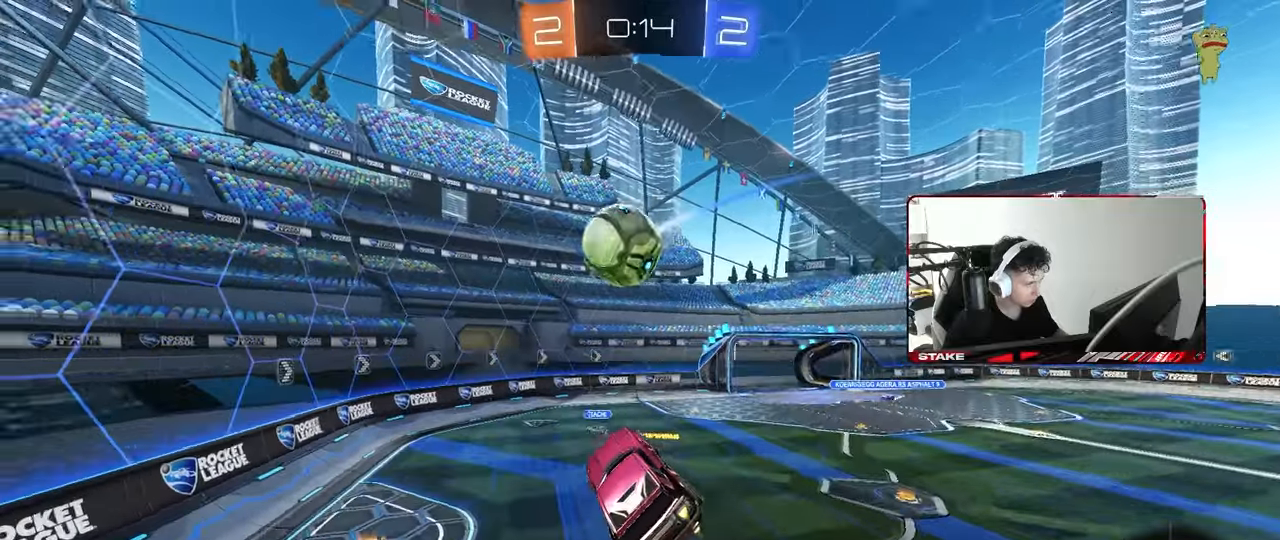
{"keys": ["a", "s"], "mouse": [], "mouse_move": "still", "events": [[33, "d", "down"], [33, "s", "down"], [83, "a", "down"], [167, "d", "up"], [217, "mouse_left", "up"], [400, "shift", "down"], [500, "shift", "up"]]}
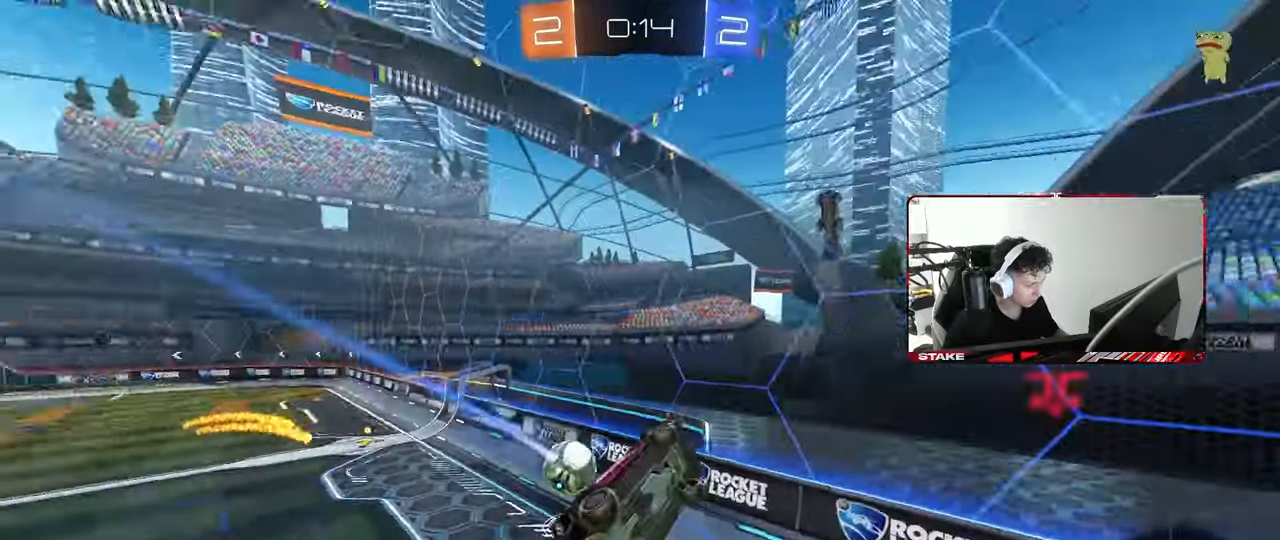
{"keys": ["d"], "mouse": [], "mouse_move": "still", "events": [[50, "s", "up"], [183, "s", "down"], [333, "s", "up"], [367, "a", "up"], [367, "d", "down"], [367, "shift", "down"], [467, "shift", "up"]]}
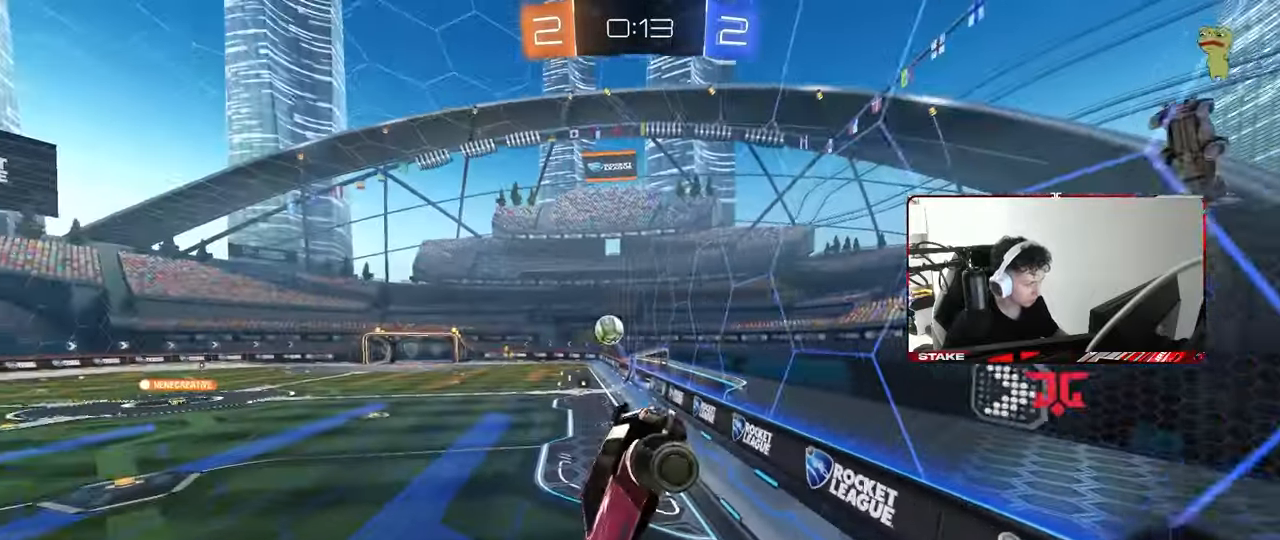
{"keys": ["d", "shift", "w"], "mouse": ["left"], "mouse_move": "still", "events": [[17, "w", "down"], [100, "mouse_left", "down"], [250, "mouse_left", "up"], [433, "mouse_left", "down"], [433, "shift", "down"]]}
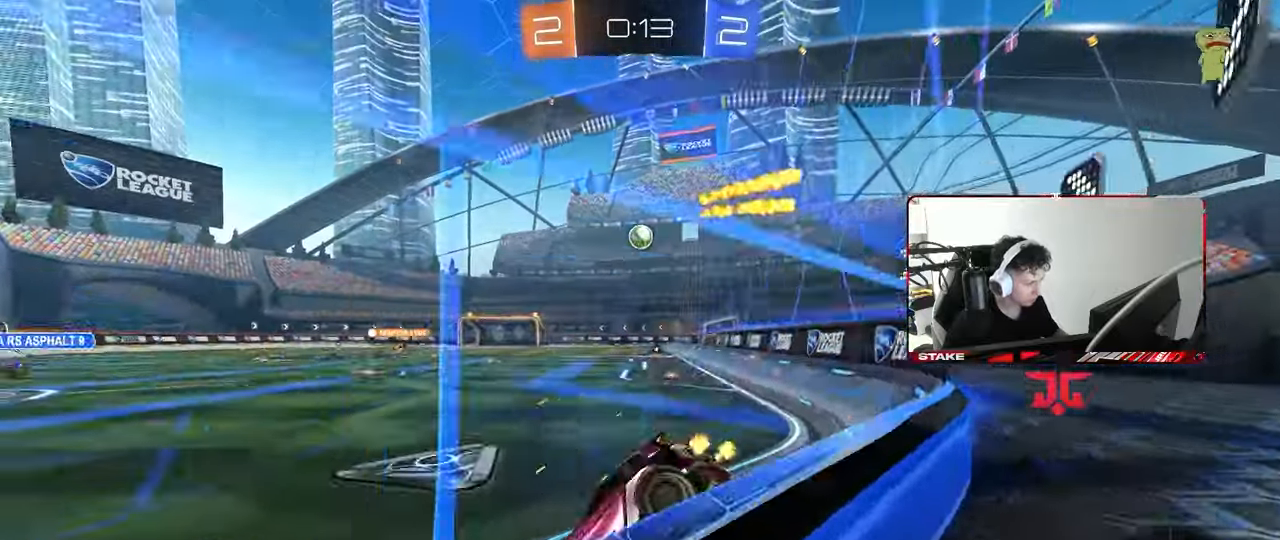
{"keys": ["w"], "mouse": ["left", "right"], "mouse_move": "still", "events": [[83, "shift", "up"], [167, "shift", "down"], [267, "shift", "up"], [500, "d", "up"], [500, "mouse_right", "down"]]}
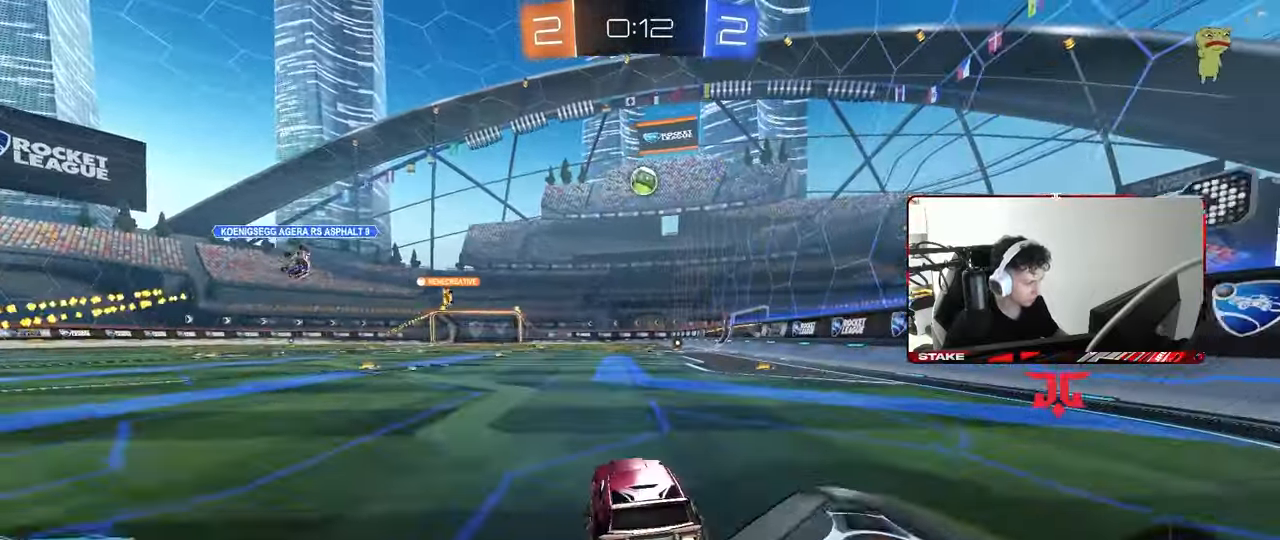
{"keys": ["d", "s", "shift"], "mouse": ["left"], "mouse_move": "still", "events": [[100, "d", "down"], [150, "shift", "down"], [183, "s", "down"], [183, "w", "up"], [333, "mouse_right", "up"]]}
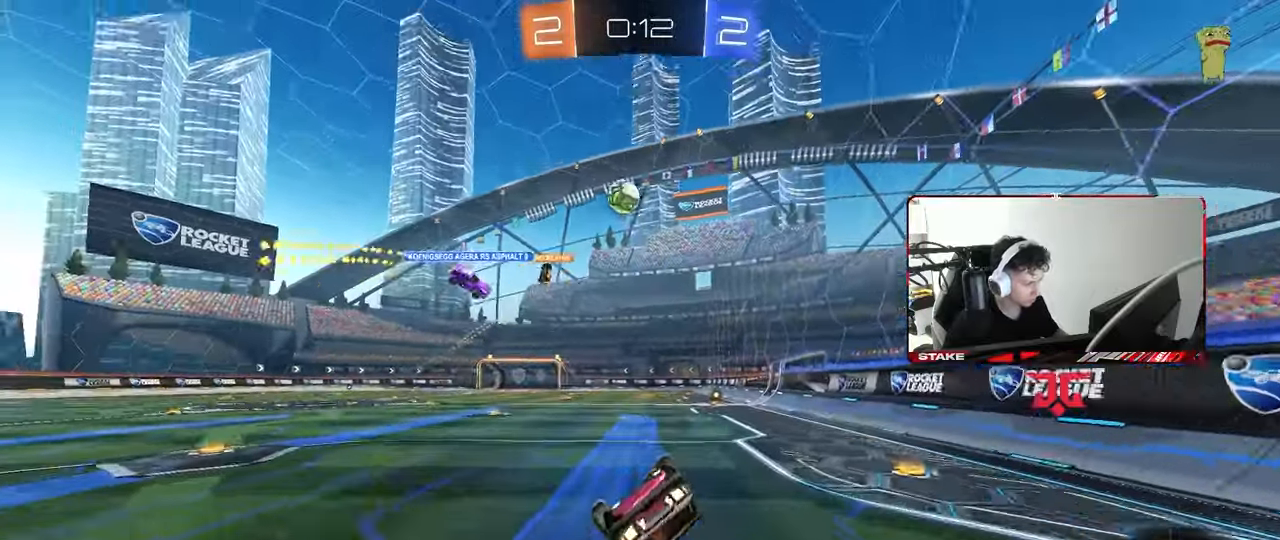
{"keys": ["d", "space"], "mouse": [], "mouse_move": "still", "events": [[67, "mouse_left", "up"], [67, "s", "up"], [150, "s", "down"], [383, "s", "up"], [433, "shift", "up"], [433, "space", "down"]]}
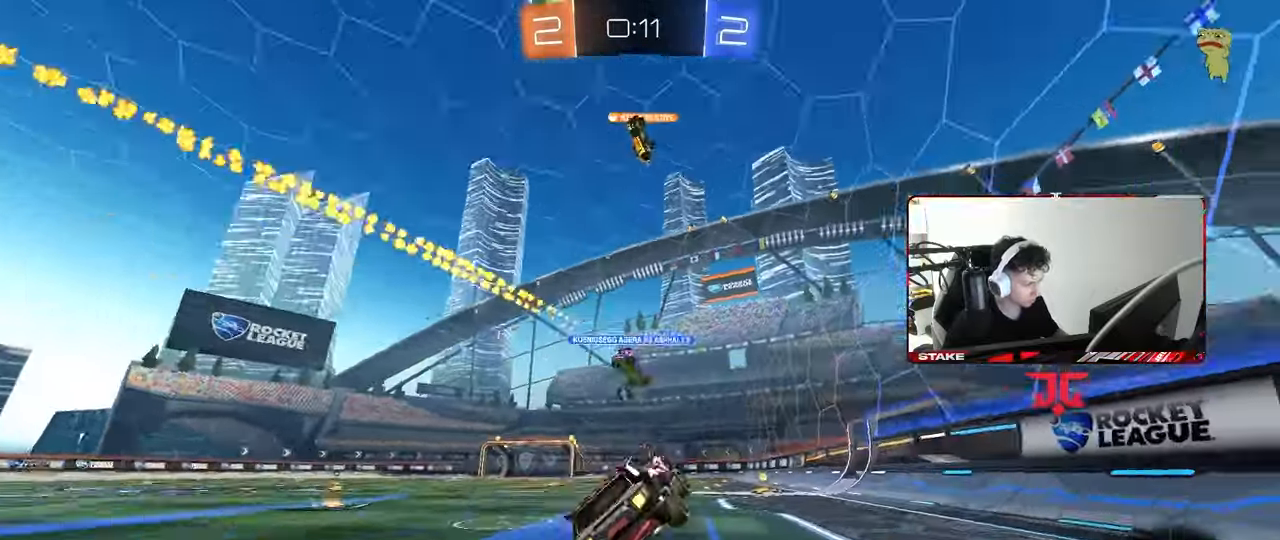
{"keys": ["a", "w"], "mouse": [], "mouse_move": "still", "events": [[33, "d", "up"], [133, "space", "up"], [133, "w", "down"], [267, "d", "down"], [317, "d", "up"], [400, "a", "down"]]}
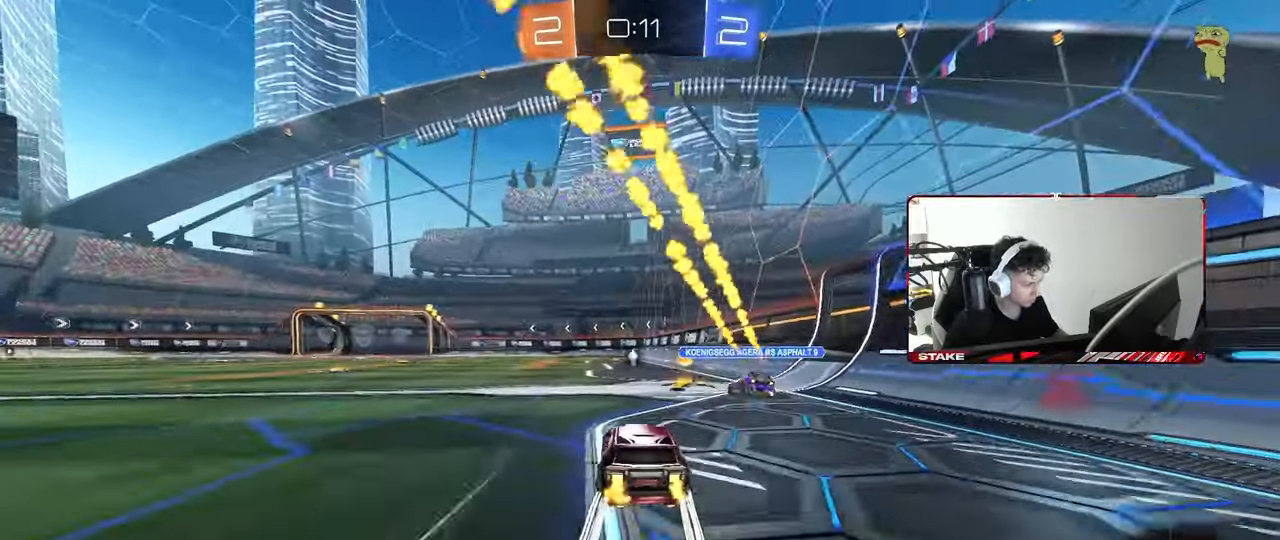
{"keys": ["a", "w"], "mouse": ["left"], "mouse_move": "still", "events": [[83, "a", "up"], [133, "d", "down"], [233, "d", "up"], [233, "mouse_left", "down"], [467, "a", "down"]]}
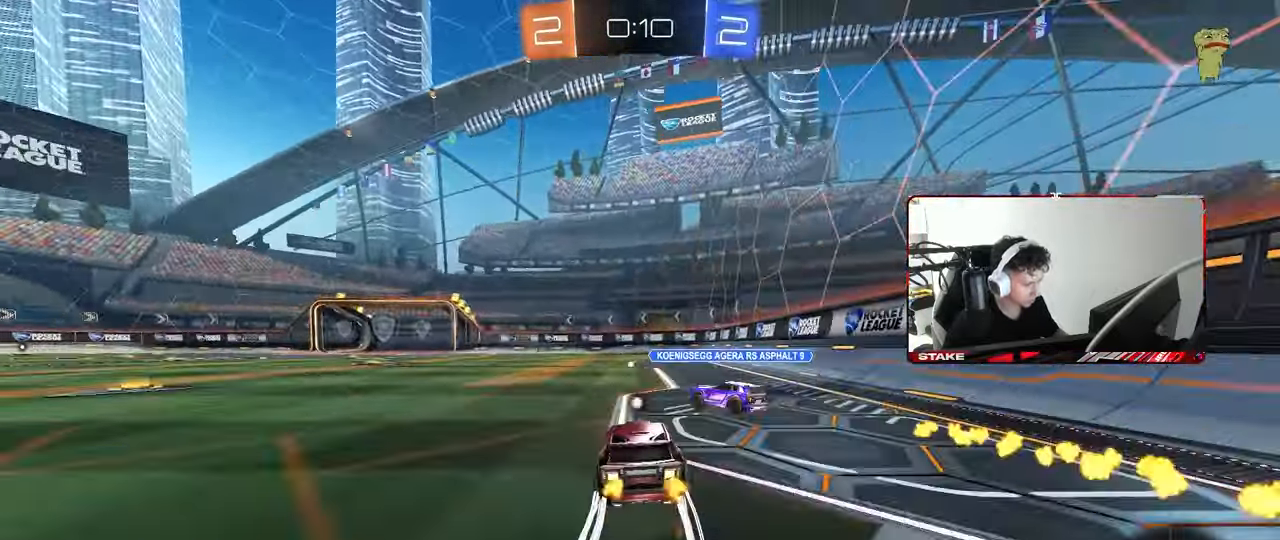
{"keys": ["w"], "mouse": [], "mouse_move": "still", "events": [[17, "mouse_left", "up"], [100, "mouse_left", "down"], [250, "a", "up"], [250, "d", "down"], [400, "mouse_left", "up"], [483, "d", "up"]]}
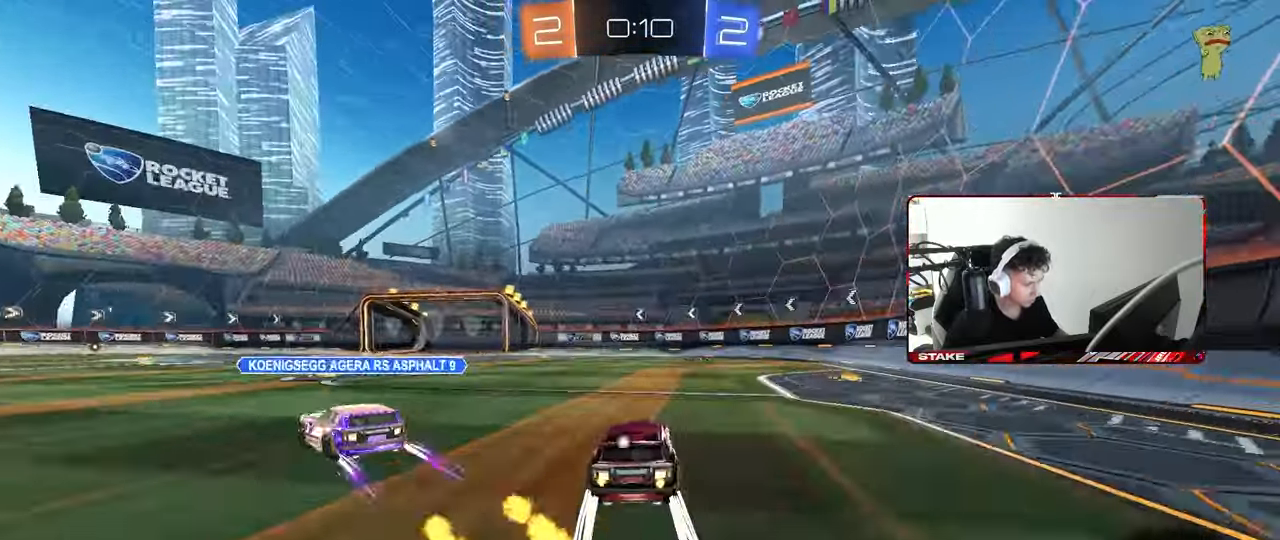
{"keys": ["w"], "mouse": [], "mouse_move": "still", "events": [[217, "d", "down"], [217, "space", "down"], [400, "d", "up"], [400, "space", "up"]]}
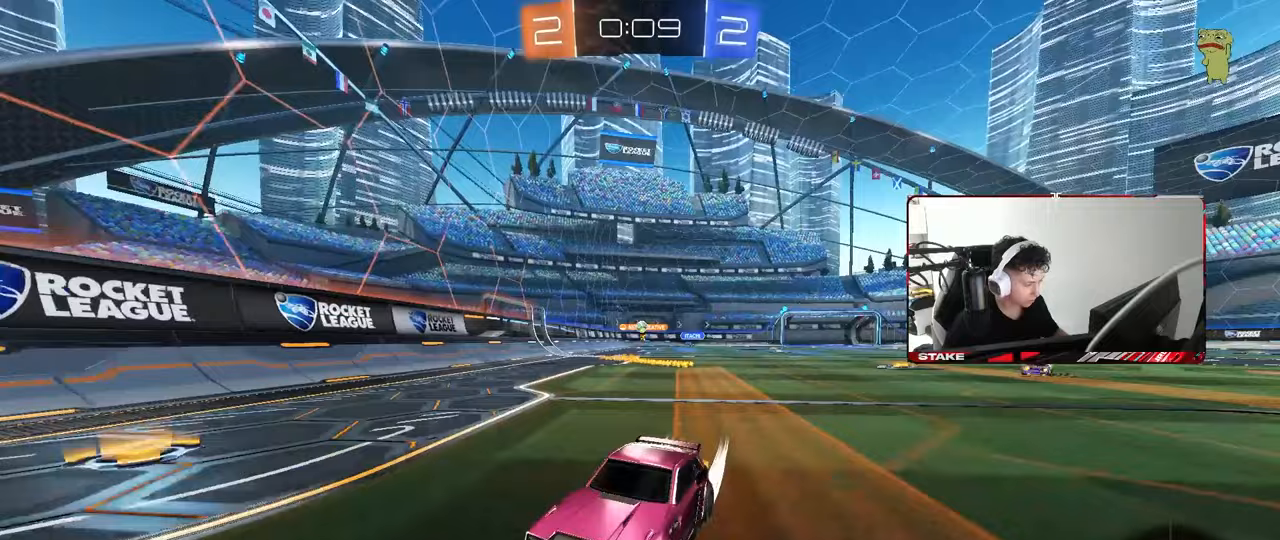
{"keys": ["a", "shift", "w"], "mouse": [], "mouse_move": "still", "events": [[100, "d", "down"], [133, "d", "up"], [183, "a", "down"], [183, "shift", "down"]]}
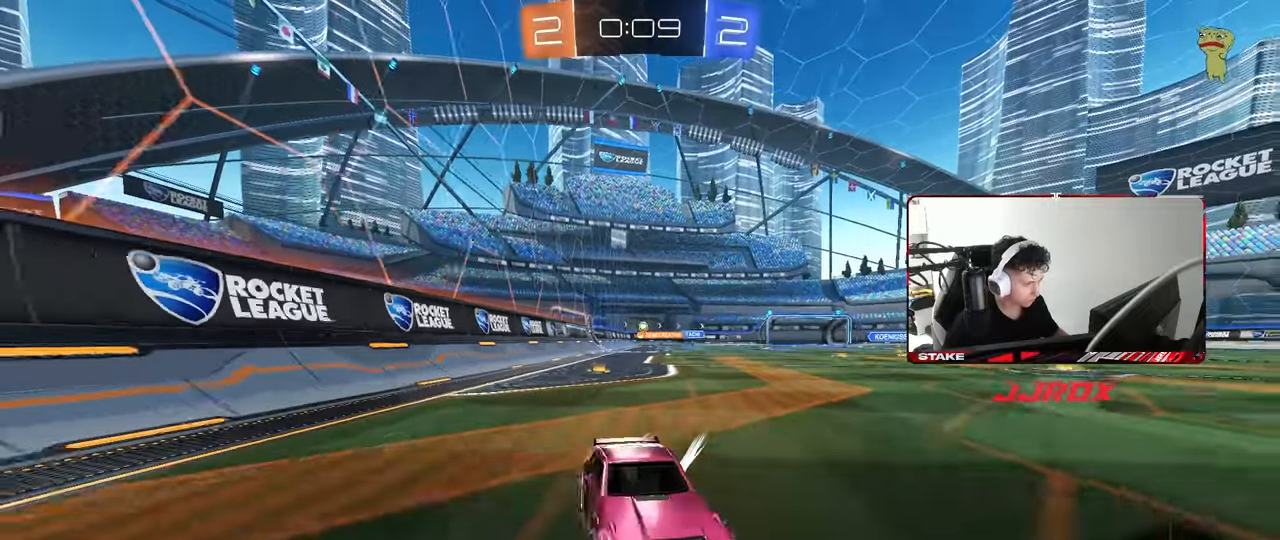
{"keys": ["a", "w"], "mouse": [], "mouse_move": "still", "events": [[17, "shift", "up"]]}
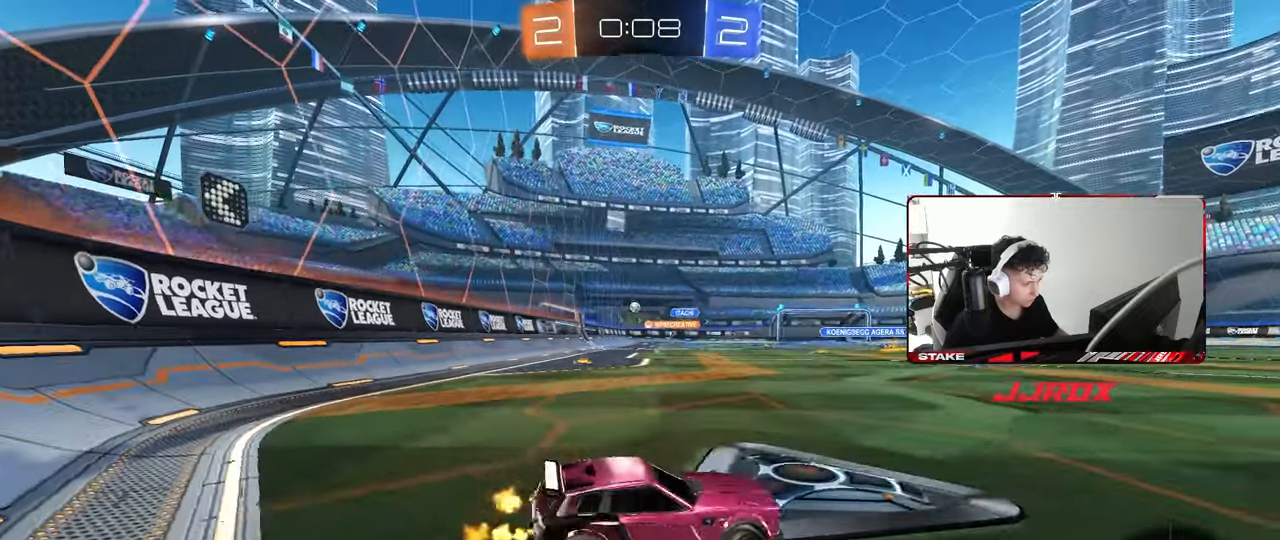
{"keys": ["w"], "mouse": [], "mouse_move": "still", "events": [[117, "w", "up"], [167, "s", "down"], [267, "mouse_right", "down"], [317, "a", "up"], [317, "s", "up"], [350, "mouse_right", "up"], [450, "w", "down"]]}
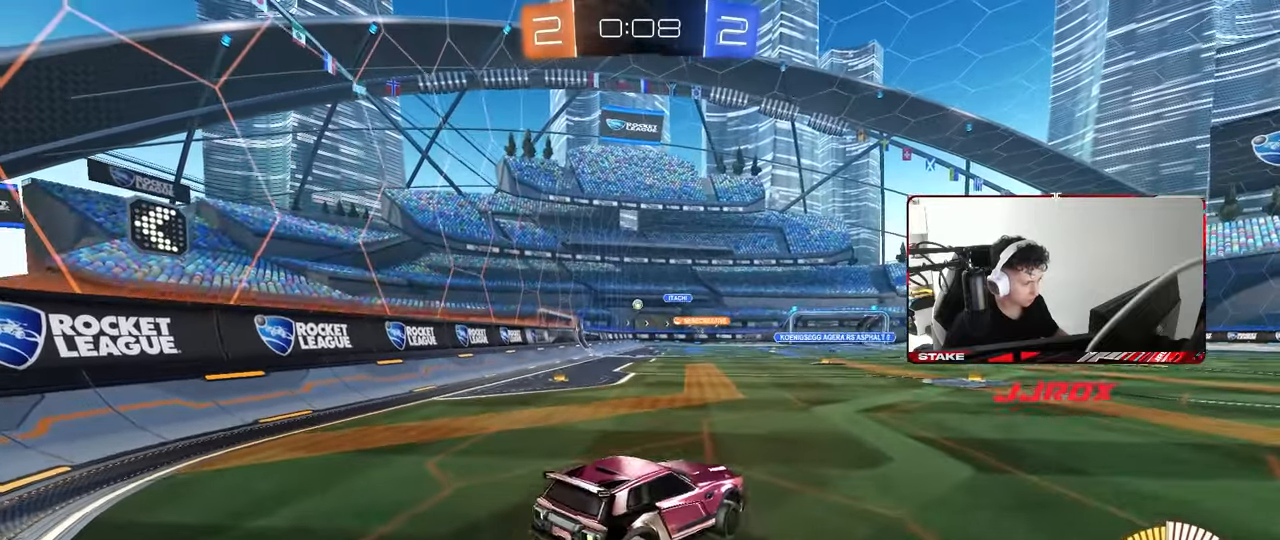
{"keys": ["a", "s"], "mouse": [], "mouse_move": "still", "events": [[50, "a", "down"], [100, "a", "up"], [100, "w", "up"], [233, "mouse_left", "down"], [283, "s", "down"], [333, "d", "down"], [367, "mouse_left", "up"], [417, "a", "down"], [417, "d", "up"]]}
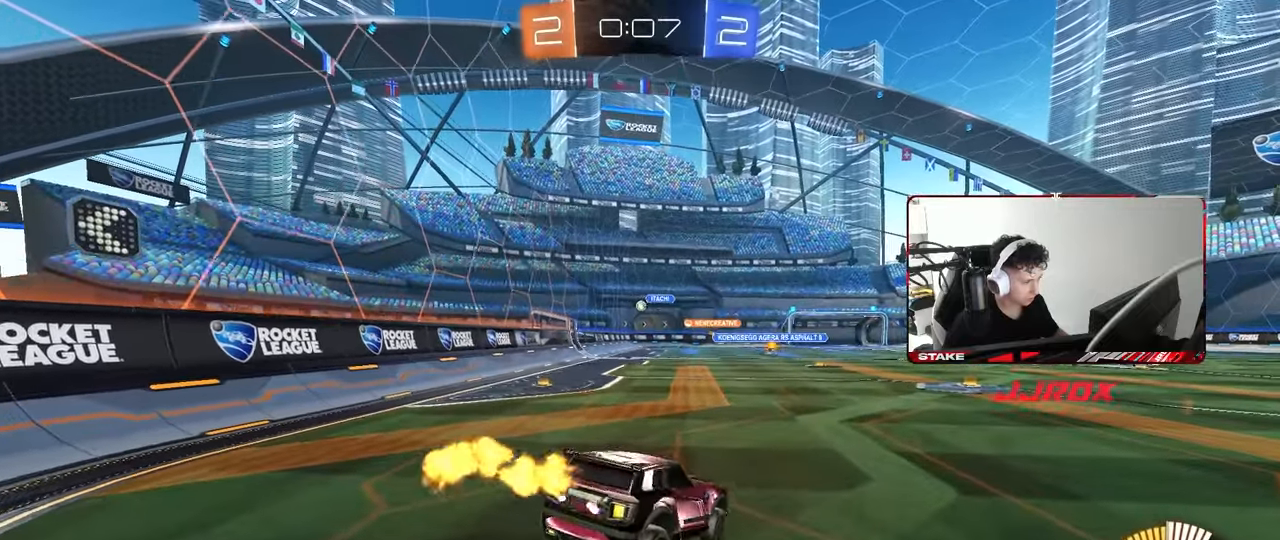
{"keys": ["a", "w"], "mouse": [], "mouse_move": "still", "events": [[67, "a", "up"], [67, "d", "down"], [100, "s", "up"], [150, "d", "up"], [200, "w", "down"], [250, "mouse_right", "down"], [383, "mouse_right", "up"], [433, "a", "down"]]}
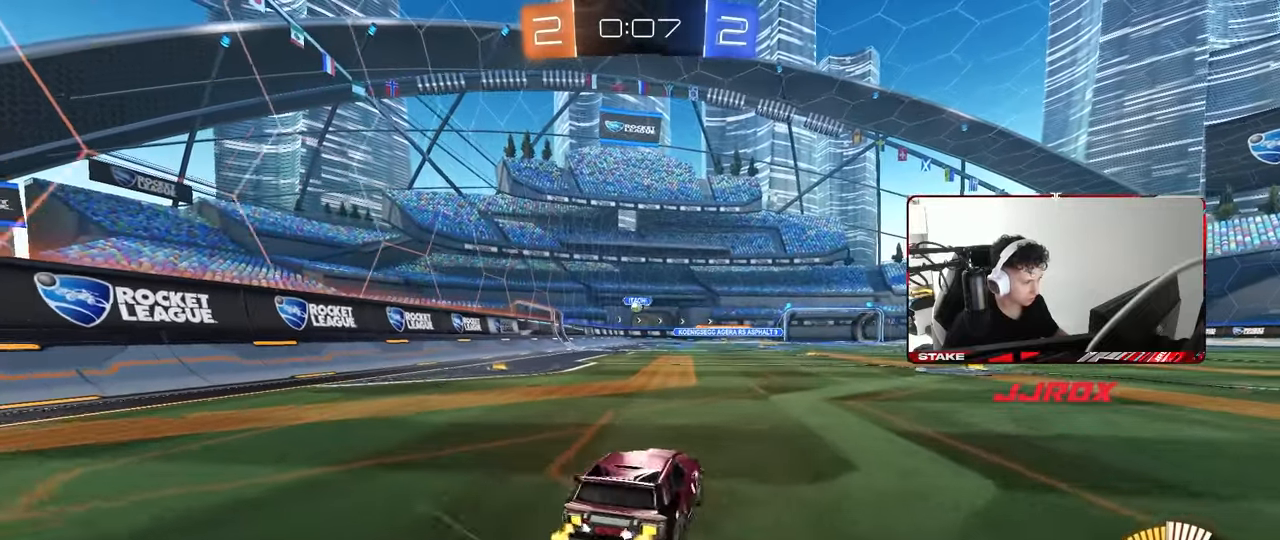
{"keys": ["w"], "mouse": ["left"], "mouse_move": "still", "events": [[450, "a", "up"], [450, "mouse_left", "down"]]}
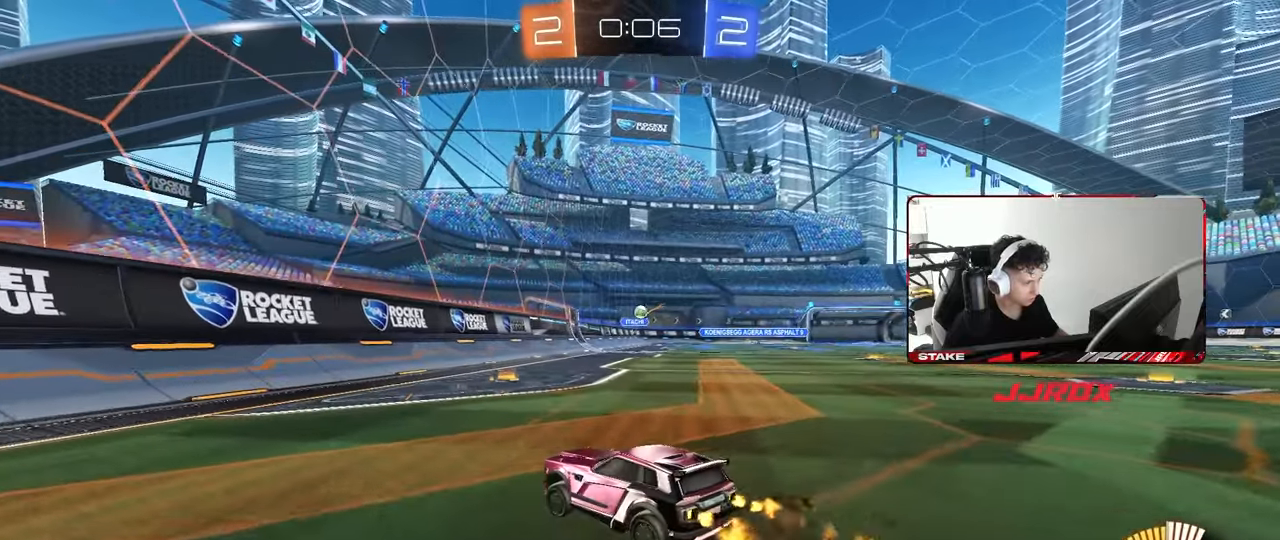
{"keys": ["d", "w"], "mouse": [], "mouse_move": "still", "events": [[50, "d", "down"], [183, "d", "up"], [283, "mouse_left", "up"], [383, "d", "down"]]}
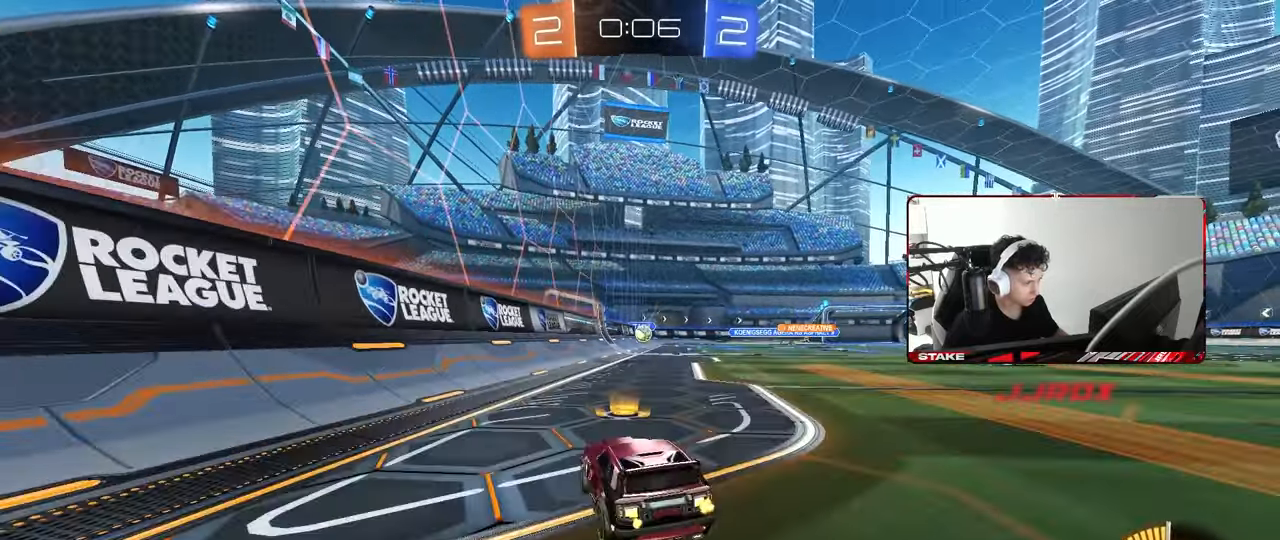
{"keys": ["w"], "mouse": ["left"], "mouse_move": "still", "events": [[200, "d", "up"], [300, "mouse_left", "down"], [350, "d", "down"], [433, "d", "up"]]}
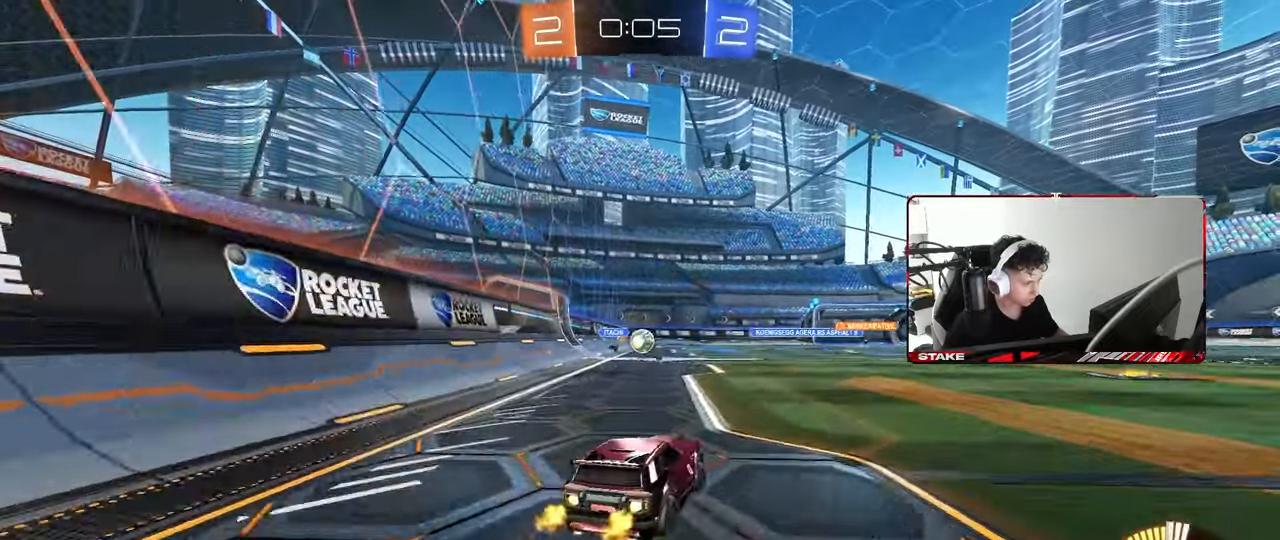
{"keys": ["d", "w"], "mouse": [], "mouse_move": "still", "events": [[117, "d", "down"], [317, "mouse_left", "up"], [350, "shift", "down"], [450, "shift", "up"]]}
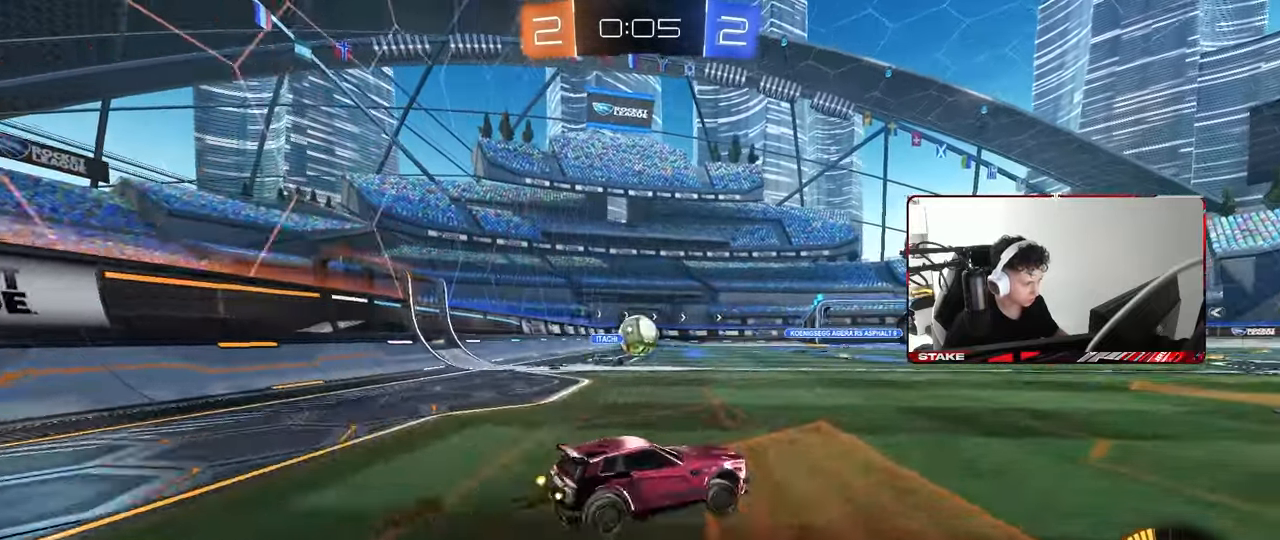
{"keys": ["w"], "mouse": [], "mouse_move": "still", "events": [[183, "d", "up"], [283, "a", "down"], [417, "a", "up"]]}
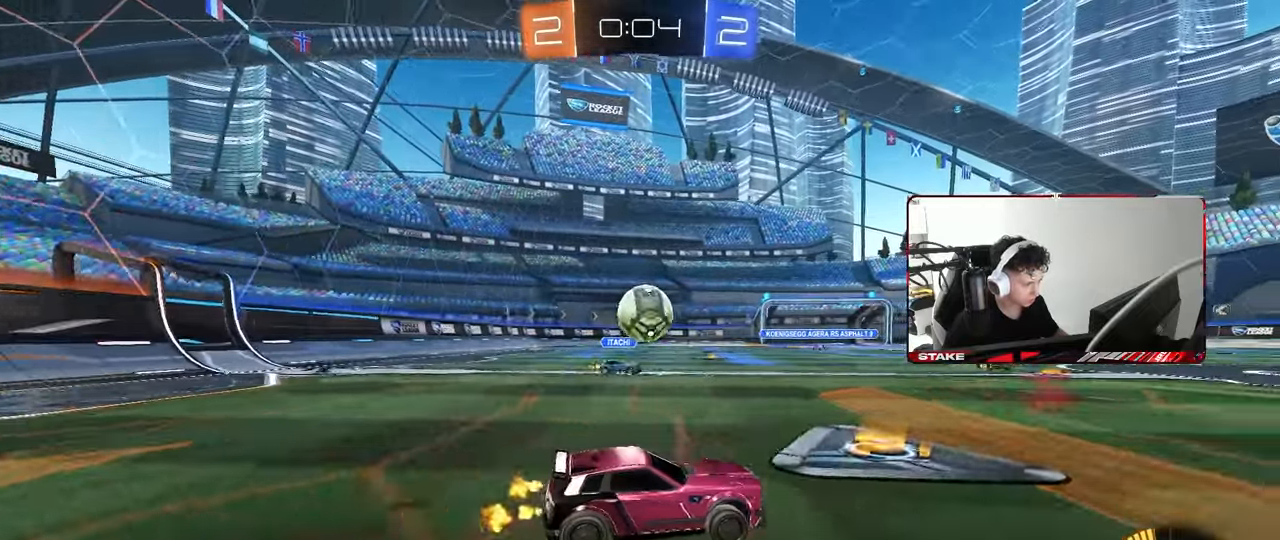
{"keys": ["w"], "mouse": [], "mouse_move": "still", "events": [[67, "d", "down"], [67, "mouse_left", "down"], [400, "mouse_left", "up"], [483, "d", "up"]]}
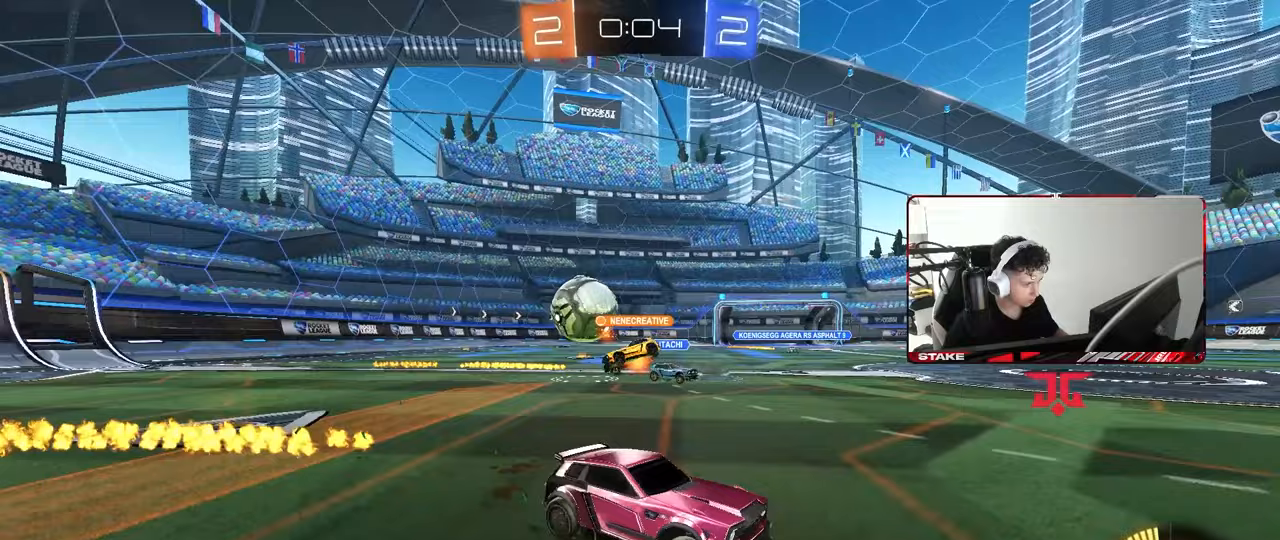
{"keys": ["w"], "mouse": [], "mouse_move": "still", "events": [[133, "d", "down"], [217, "shift", "down"], [317, "shift", "up"], [500, "d", "up"]]}
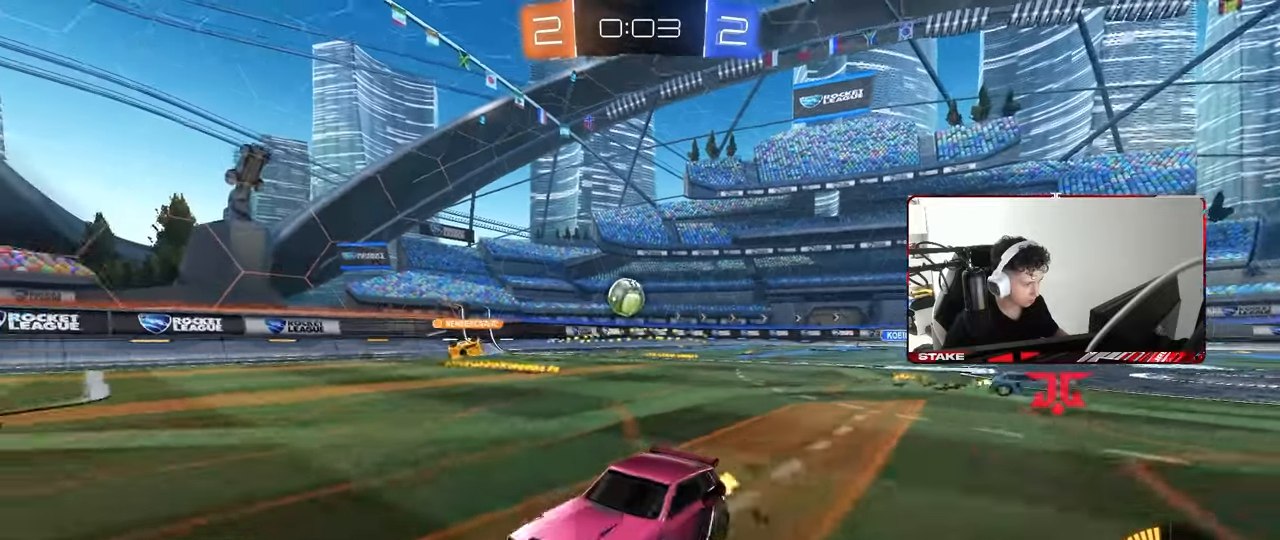
{"keys": ["d", "w"], "mouse": [], "mouse_move": "still", "events": [[150, "a", "down"], [367, "a", "up"], [467, "d", "down"]]}
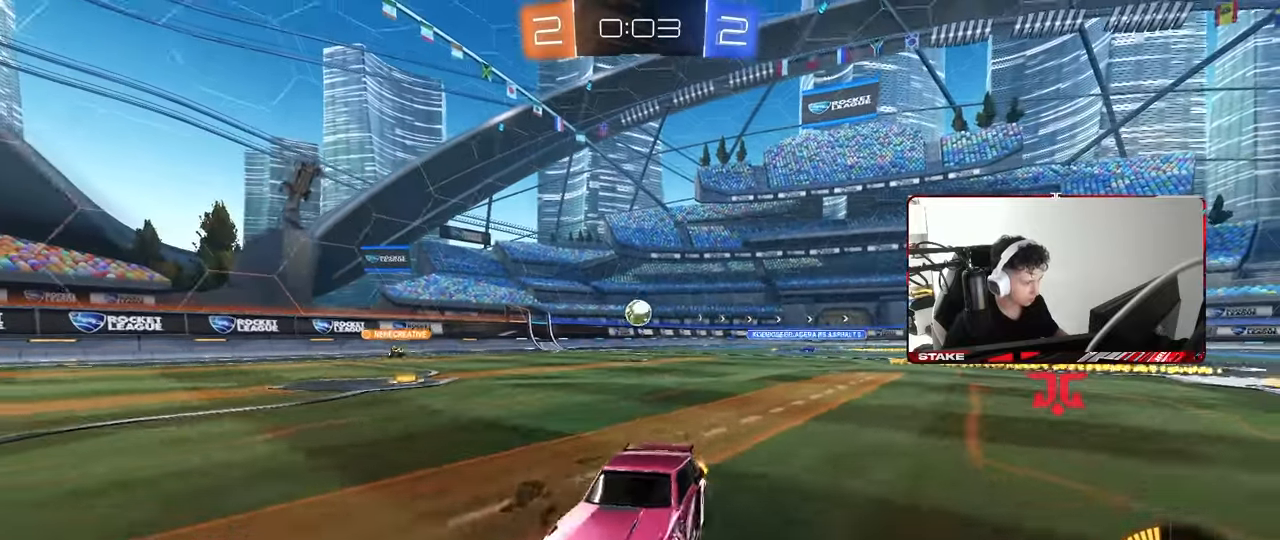
{"keys": [], "mouse": [], "mouse_move": "still", "events": [[17, "shift", "down"], [250, "d", "up"], [250, "shift", "up"], [383, "w", "up"]]}
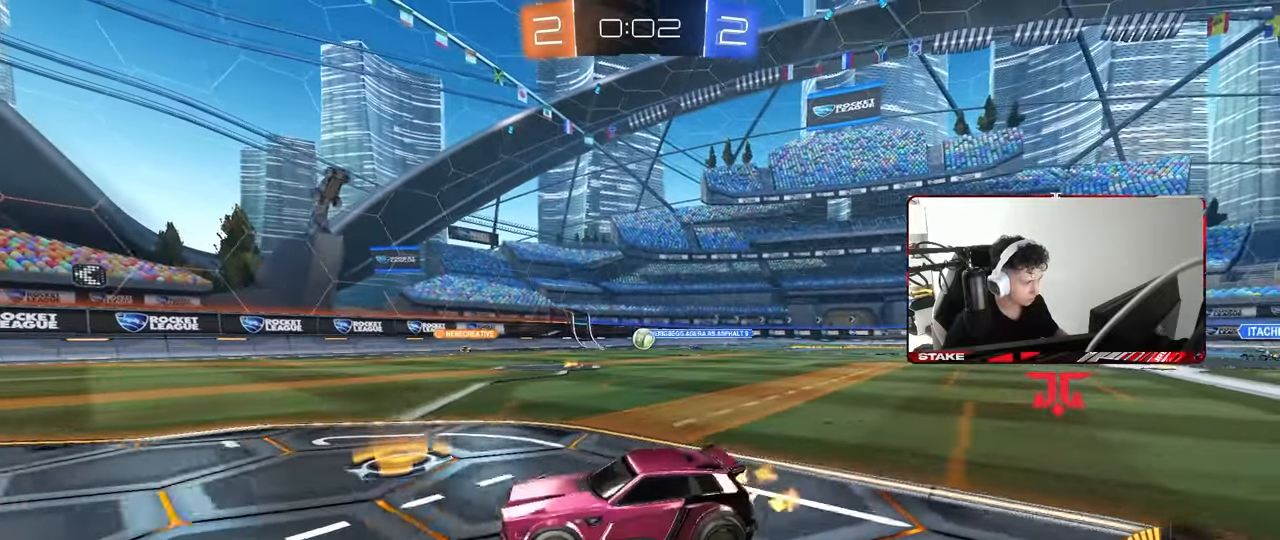
{"keys": ["w"], "mouse": [], "mouse_move": "still", "events": [[33, "d", "down"], [133, "w", "down"], [400, "d", "up"]]}